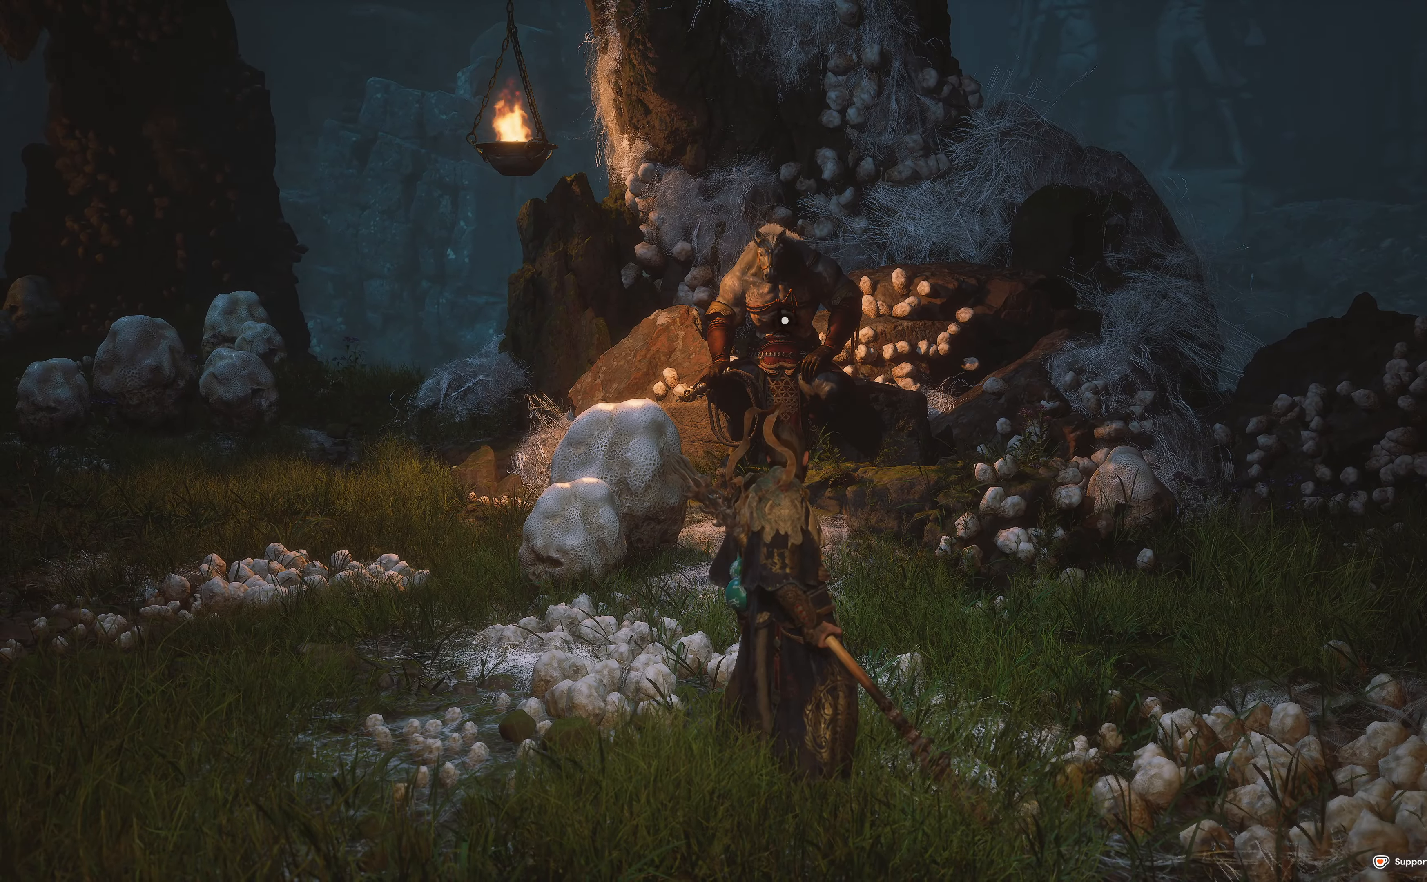
Gameplay with a controller (Xbox layout); each line is a JSON object with the inputs held at the frame after it. "events" lists button and stick changes between this image and that frame as [ms after this image, input, new state], when the widget could be followed in between.
{"buttons": [], "left_stick": "up", "right_stick": "center", "events": [[217, "left_stick", "up"]]}
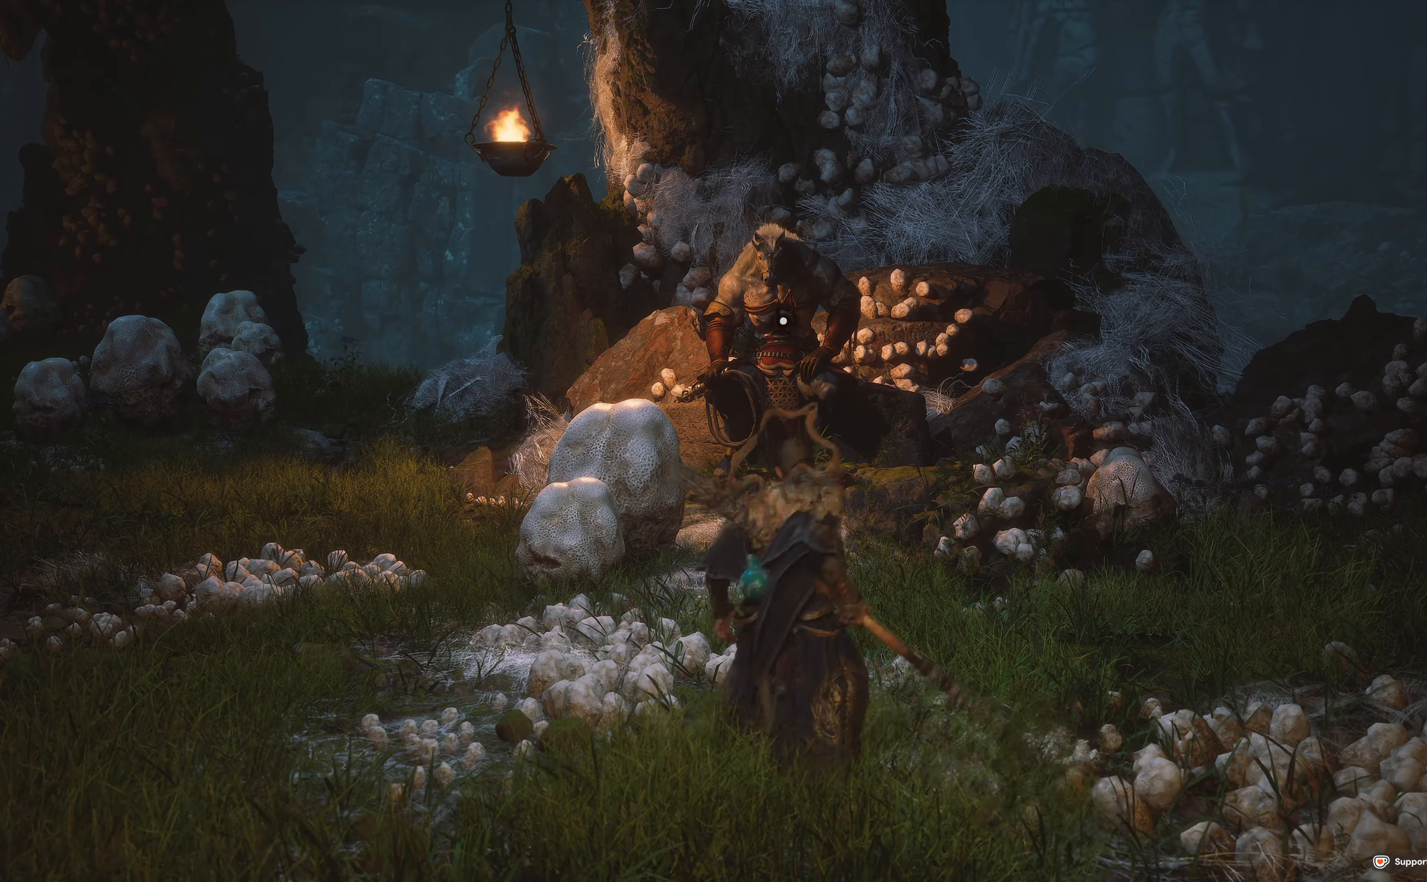
{"buttons": [], "left_stick": "up", "right_stick": "center", "events": []}
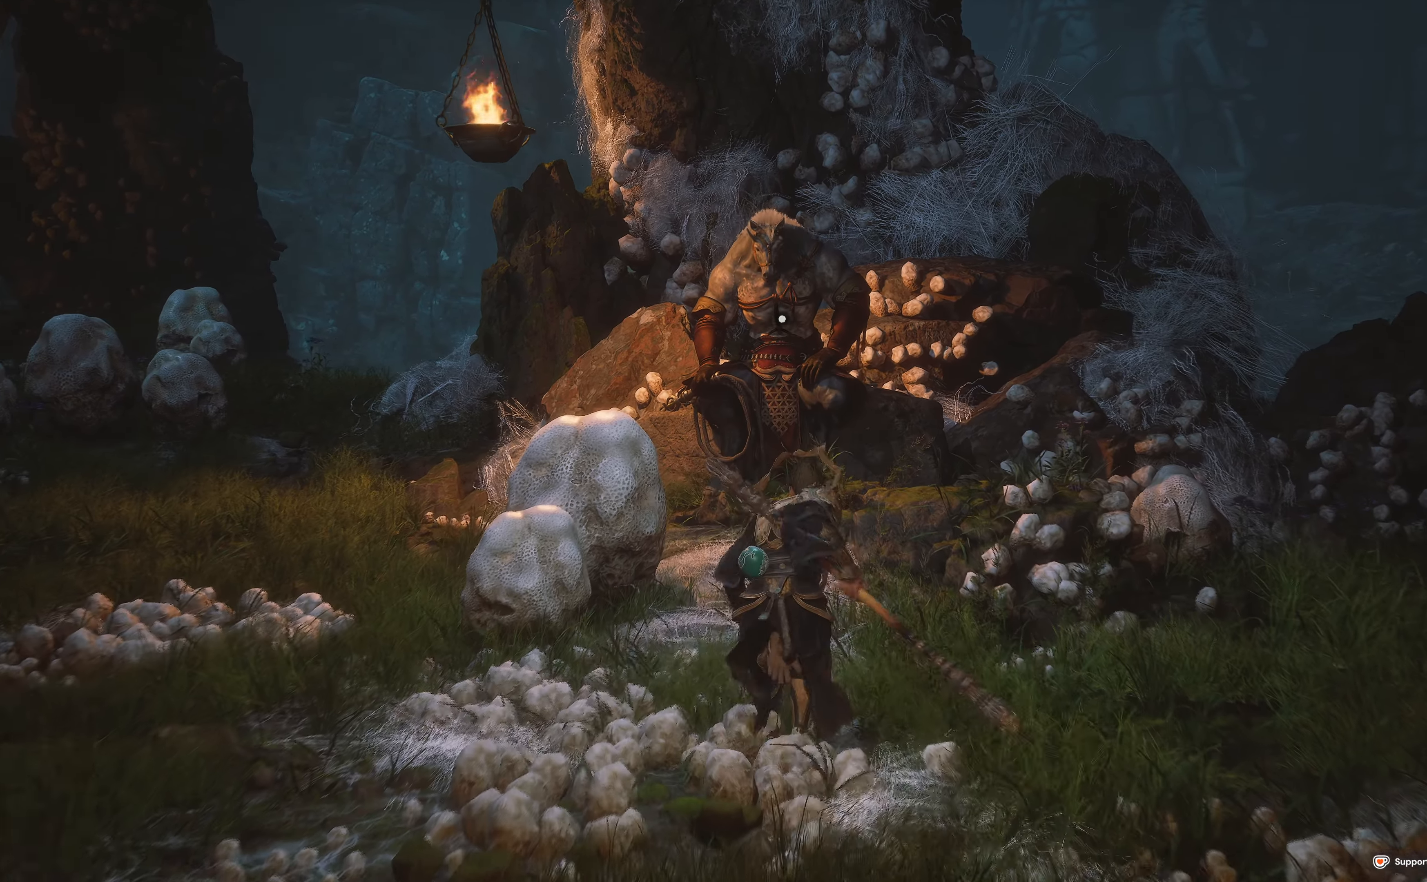
{"buttons": [], "left_stick": "up", "right_stick": "center", "events": []}
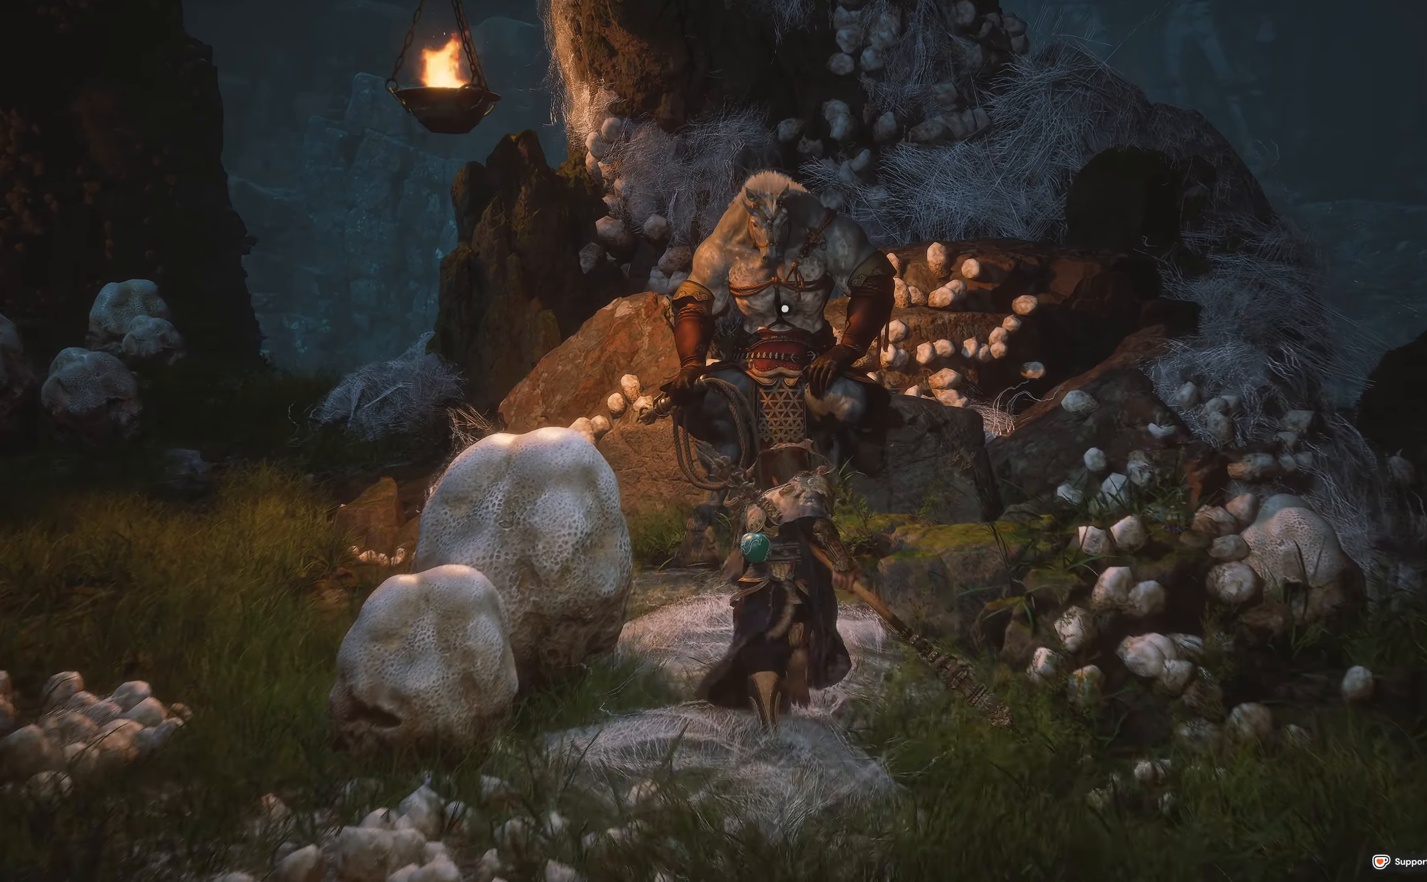
{"buttons": [], "left_stick": "center", "right_stick": "center", "events": [[450, "left_stick", "center"]]}
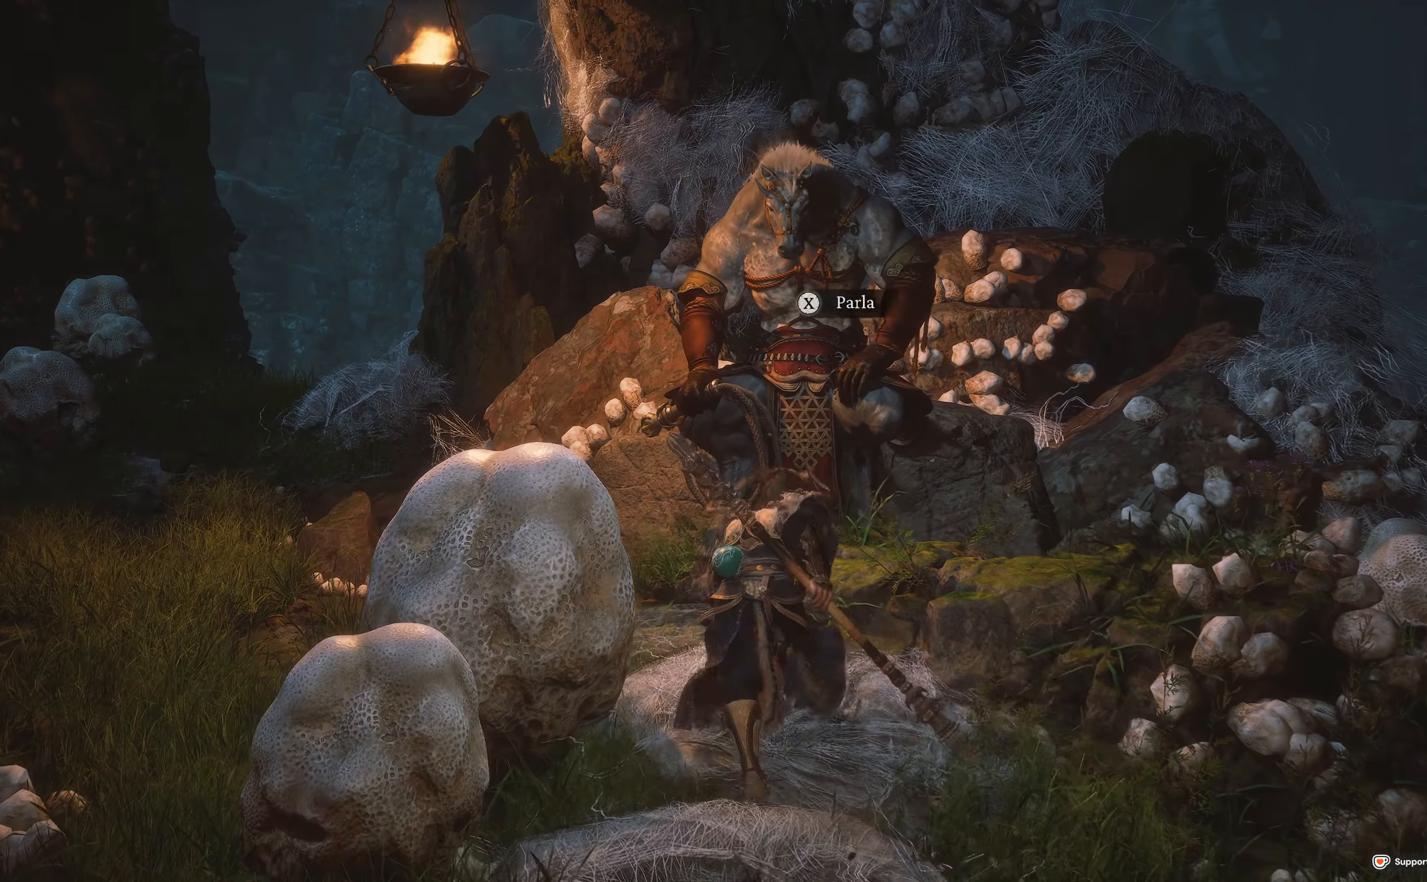
{"buttons": [], "left_stick": "center", "right_stick": "center", "events": [[134, "X", "down"], [250, "X", "up"]]}